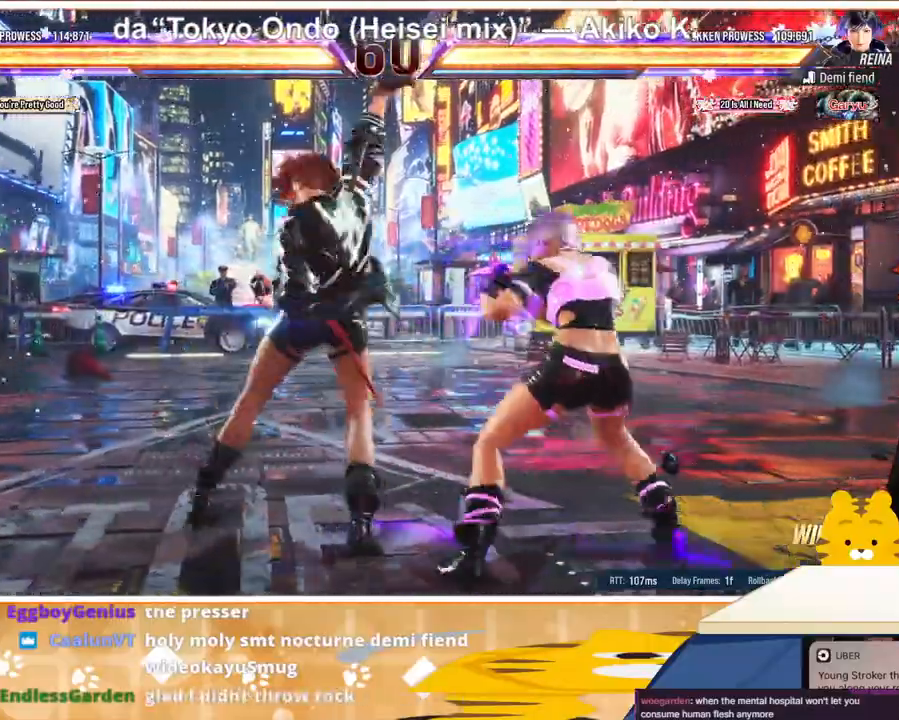
Gameplay with a controller (arcade stick); each line is a JSON object with the inputs held at the frame after it. "events" lists button and stick changes between this image and that frame as [ms after this image, input, new state], when the widget could be followed in between. Not read: L3 R3.
{"buttons": ["DPAD_LEFT"], "events": [[100, "DPAD_LEFT", "up"], [200, "DPAD_LEFT", "down"], [267, "DPAD_LEFT", "up"], [333, "DPAD_LEFT", "down"], [400, "DPAD_LEFT", "up"], [467, "DPAD_LEFT", "down"]]}
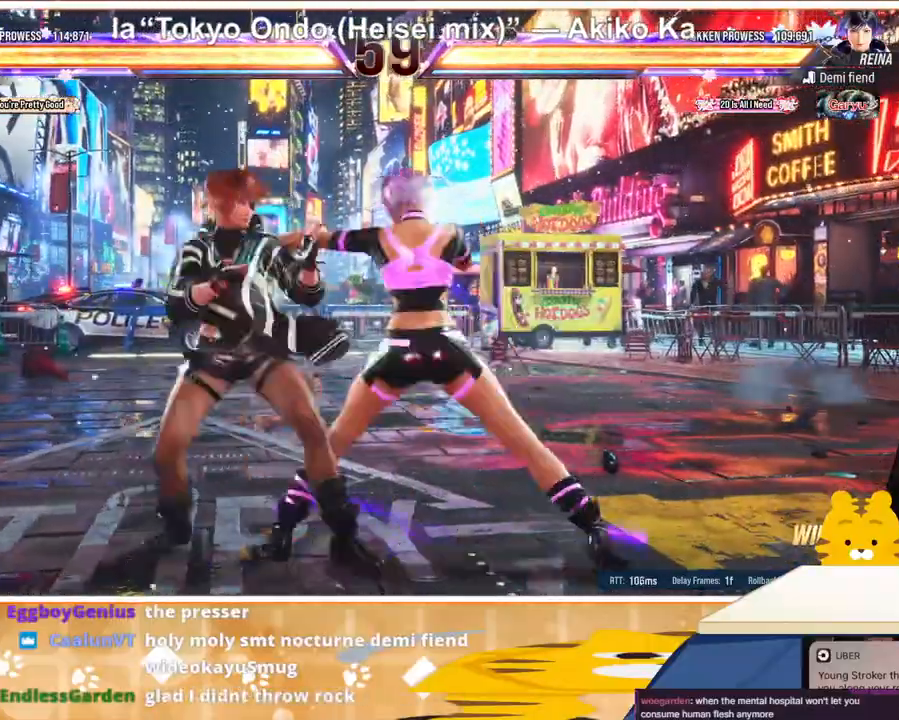
{"buttons": [], "events": [[367, "DPAD_LEFT", "up"], [400, "SQUARE", "down"], [467, "SQUARE", "up"]]}
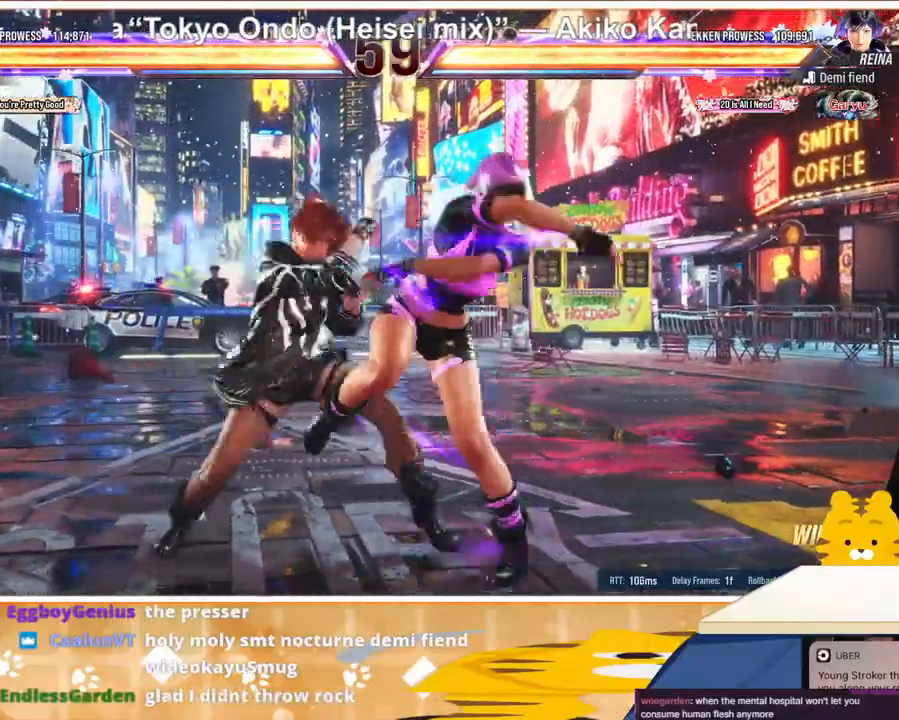
{"buttons": ["CROSS"], "events": [[33, "SQUARE", "down"], [133, "SQUARE", "up"], [233, "TRIANGLE", "down"], [300, "TRIANGLE", "up"], [467, "CROSS", "down"]]}
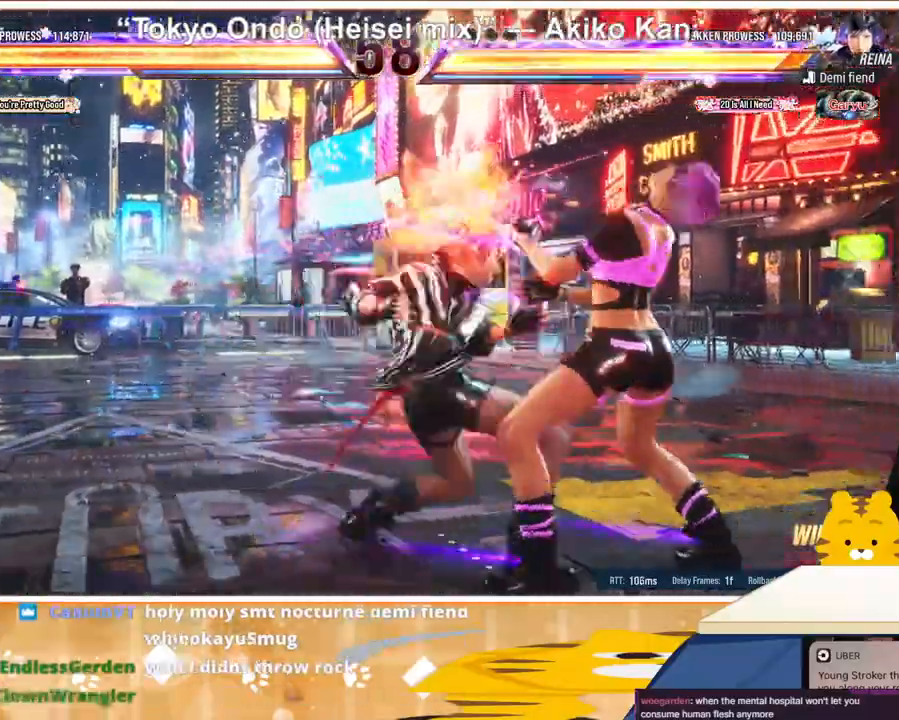
{"buttons": [], "events": [[67, "CROSS", "up"], [133, "CROSS", "down"], [200, "CROSS", "up"], [300, "CROSS", "down"], [333, "CROSS", "up"], [433, "CROSS", "down"], [500, "CROSS", "up"]]}
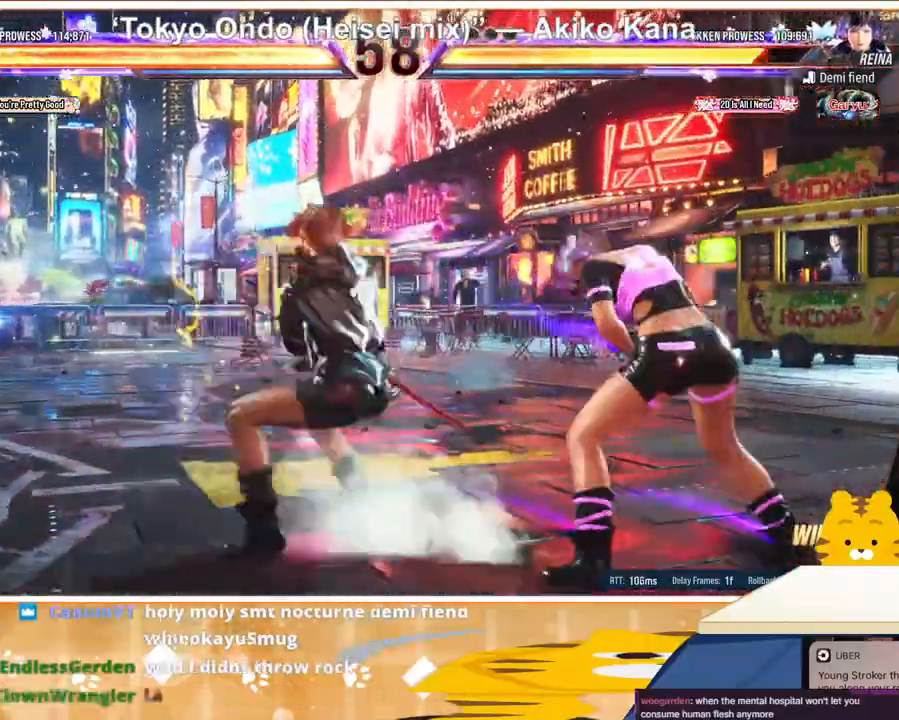
{"buttons": [], "events": [[33, "CROSS", "down"], [167, "CROSS", "up"]]}
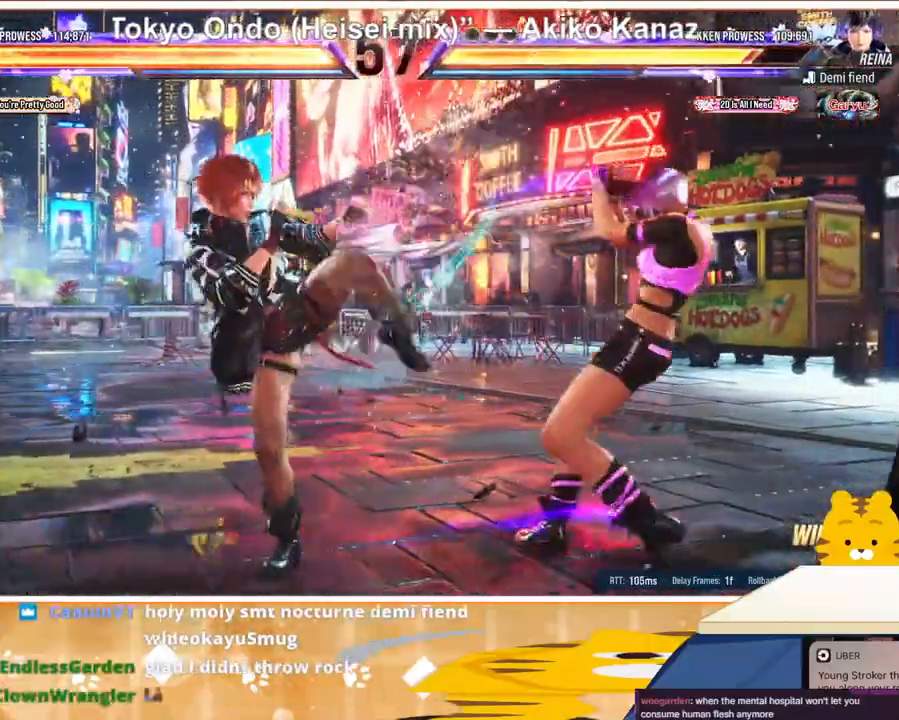
{"buttons": ["DPAD_DOWN", "DPAD_RIGHT"], "events": [[33, "DPAD_DOWN", "down"], [33, "DPAD_RIGHT", "down"], [33, "SQUARE", "down"], [100, "SQUARE", "up"], [167, "SQUARE", "down"], [233, "SQUARE", "up"], [267, "SQUARE", "down"], [367, "SQUARE", "up"], [433, "SQUARE", "down"], [500, "SQUARE", "up"]]}
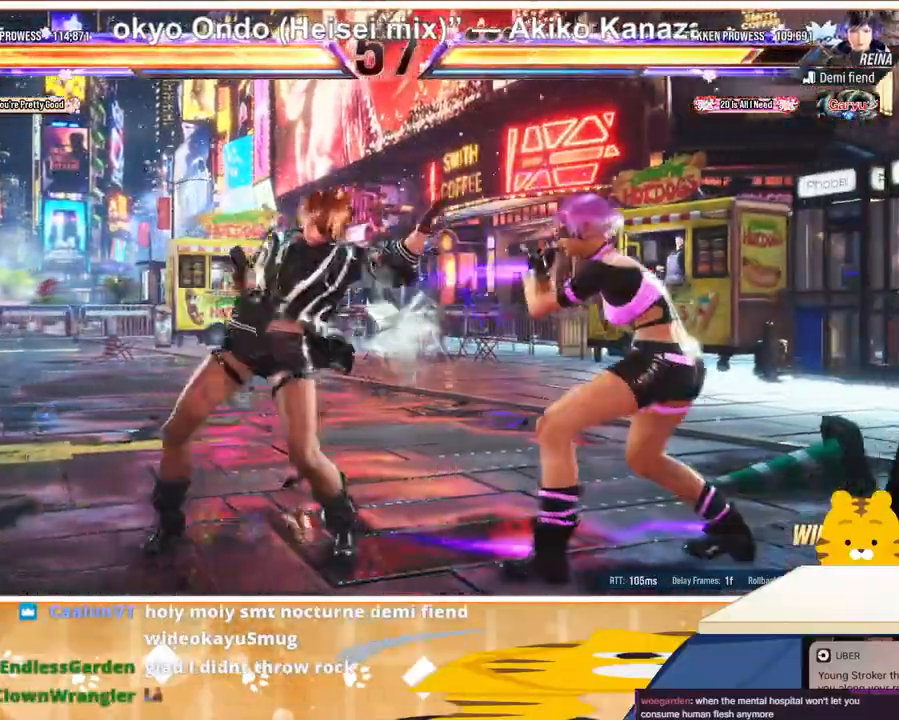
{"buttons": ["DPAD_LEFT"], "events": [[100, "DPAD_DOWN", "up"], [100, "DPAD_RIGHT", "up"], [500, "DPAD_LEFT", "down"]]}
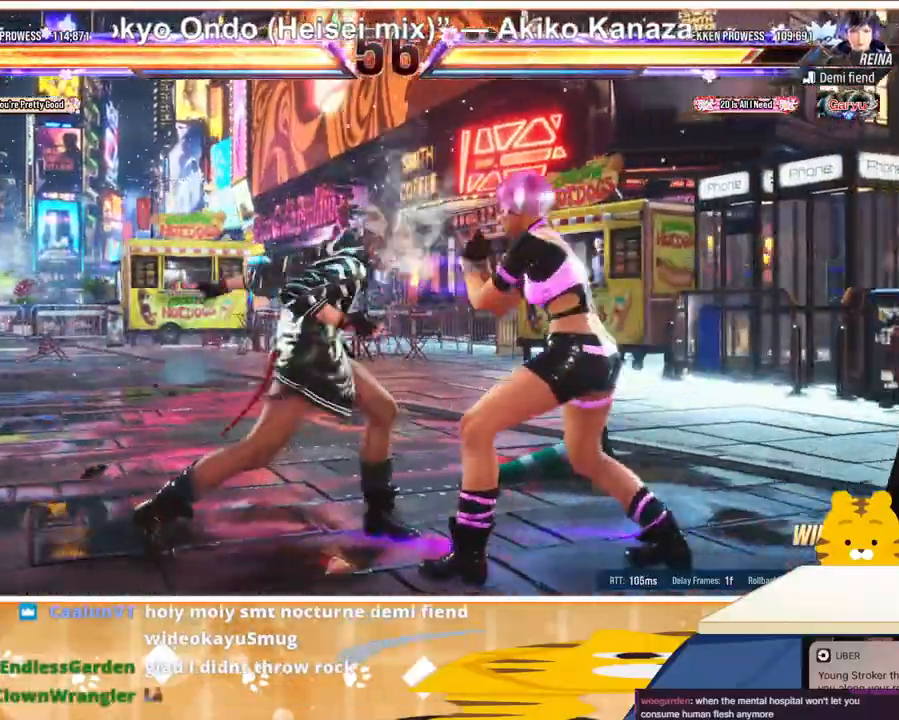
{"buttons": ["CIRCLE", "DPAD_DOWN", "DPAD_RIGHT"], "events": [[67, "DPAD_LEFT", "up"], [167, "DPAD_LEFT", "down"], [233, "DPAD_LEFT", "up"], [300, "DPAD_DOWN", "down"], [400, "DPAD_RIGHT", "down"], [500, "CIRCLE", "down"]]}
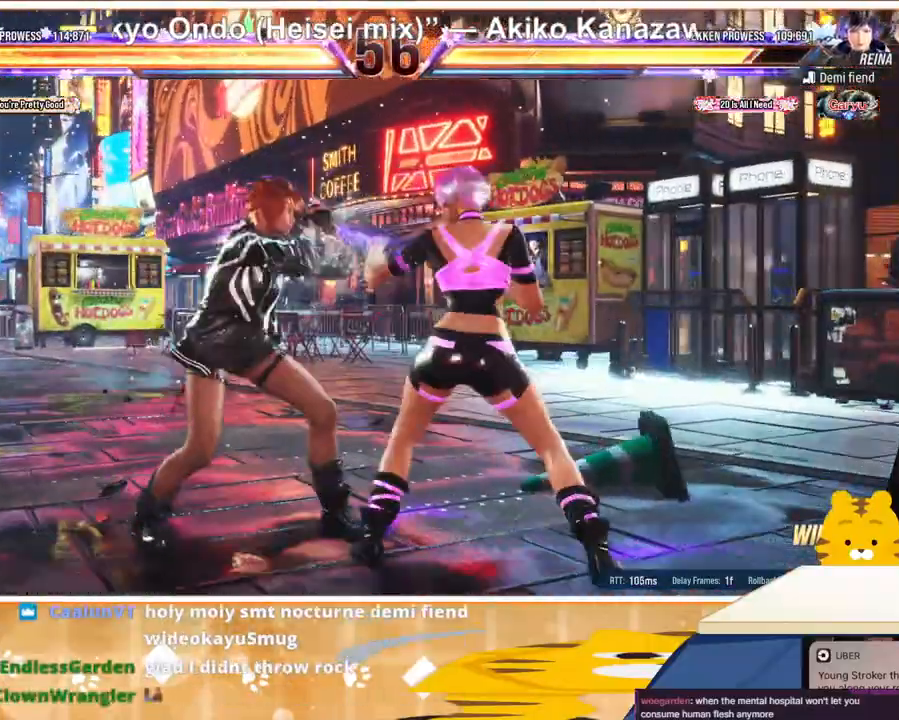
{"buttons": [], "events": [[100, "CIRCLE", "up"], [400, "DPAD_DOWN", "up"], [400, "DPAD_RIGHT", "up"]]}
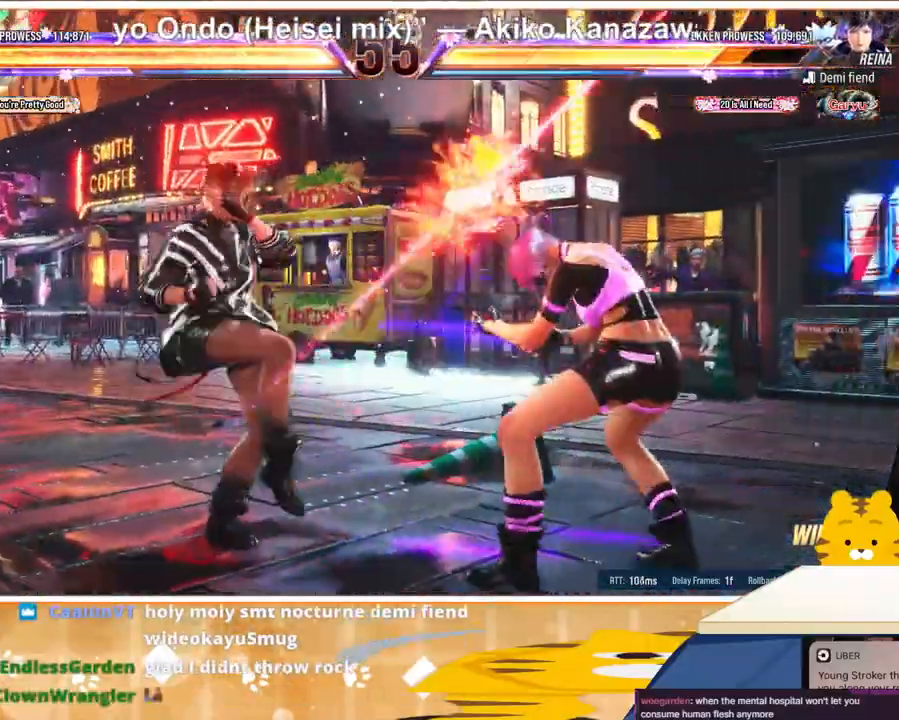
{"buttons": ["DPAD_UP"], "events": [[233, "DPAD_LEFT", "down"], [300, "DPAD_LEFT", "up"], [333, "DPAD_LEFT", "down"], [467, "DPAD_LEFT", "up"], [467, "DPAD_UP", "down"]]}
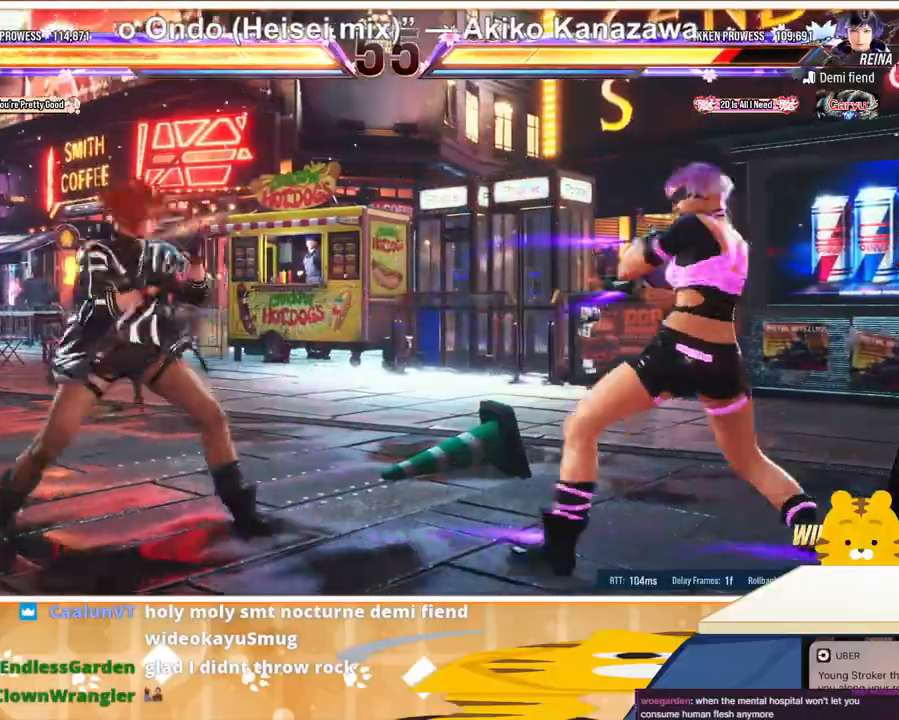
{"buttons": [], "events": [[33, "DPAD_UP", "up"], [267, "DPAD_DOWN", "down"], [433, "DPAD_RIGHT", "down"], [467, "DPAD_RIGHT", "up"], [500, "DPAD_DOWN", "up"]]}
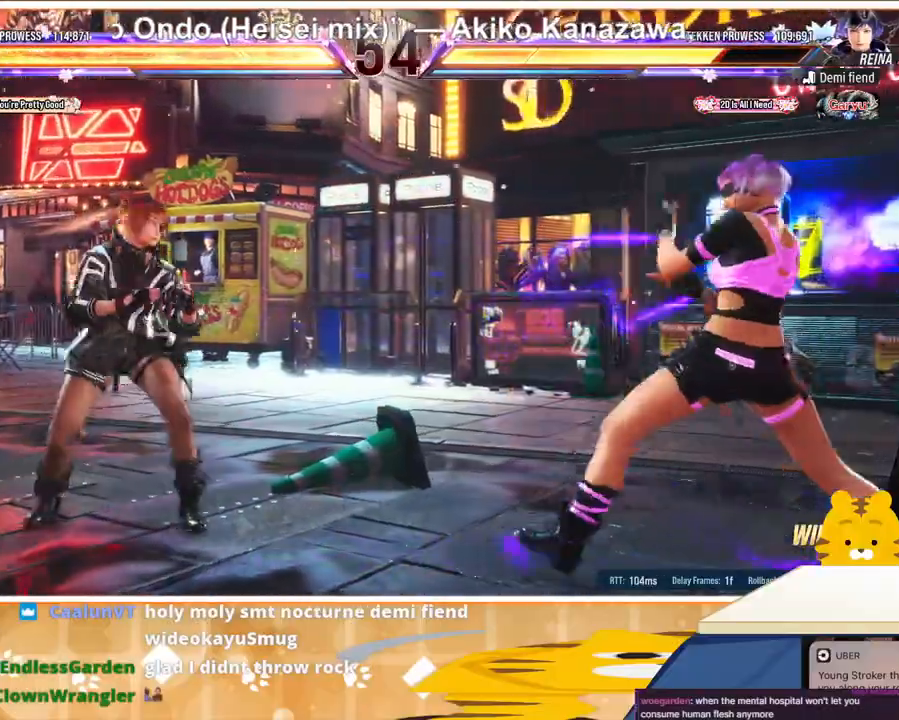
{"buttons": [], "events": [[67, "DPAD_LEFT", "down"], [167, "DPAD_LEFT", "up"], [233, "DPAD_LEFT", "down"], [300, "DPAD_LEFT", "up"], [333, "DPAD_DOWN", "down"], [400, "DPAD_DOWN", "up"]]}
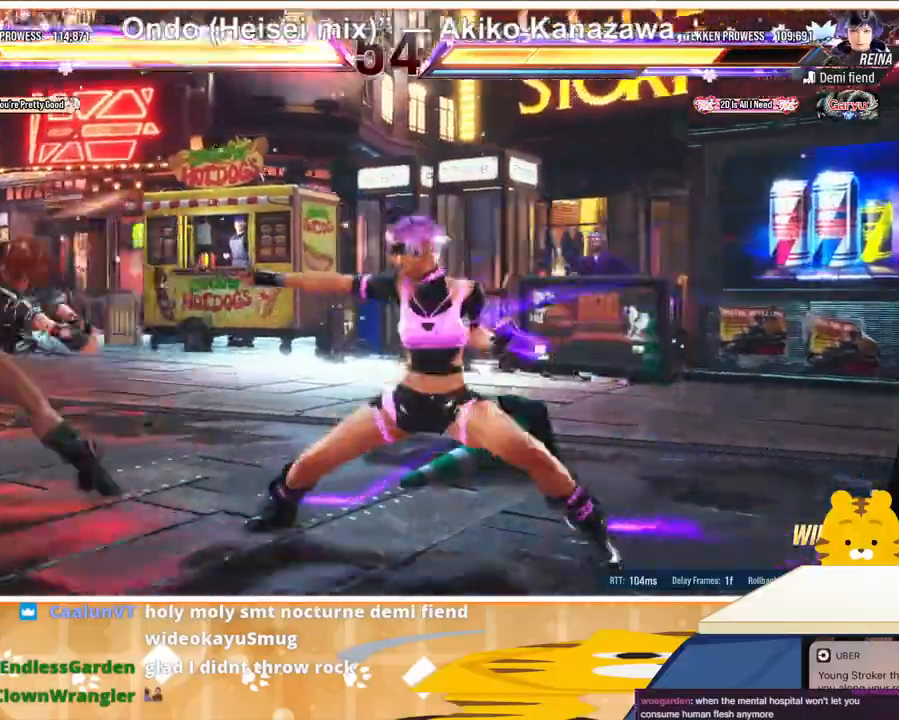
{"buttons": ["DPAD_LEFT"], "events": [[33, "DPAD_RIGHT", "down"], [67, "DPAD_RIGHT", "up"], [167, "DPAD_RIGHT", "down"], [233, "TRIANGLE", "down"], [267, "DPAD_RIGHT", "up"], [300, "TRIANGLE", "up"], [333, "DPAD_LEFT", "down"], [400, "DPAD_LEFT", "up"], [467, "DPAD_LEFT", "down"]]}
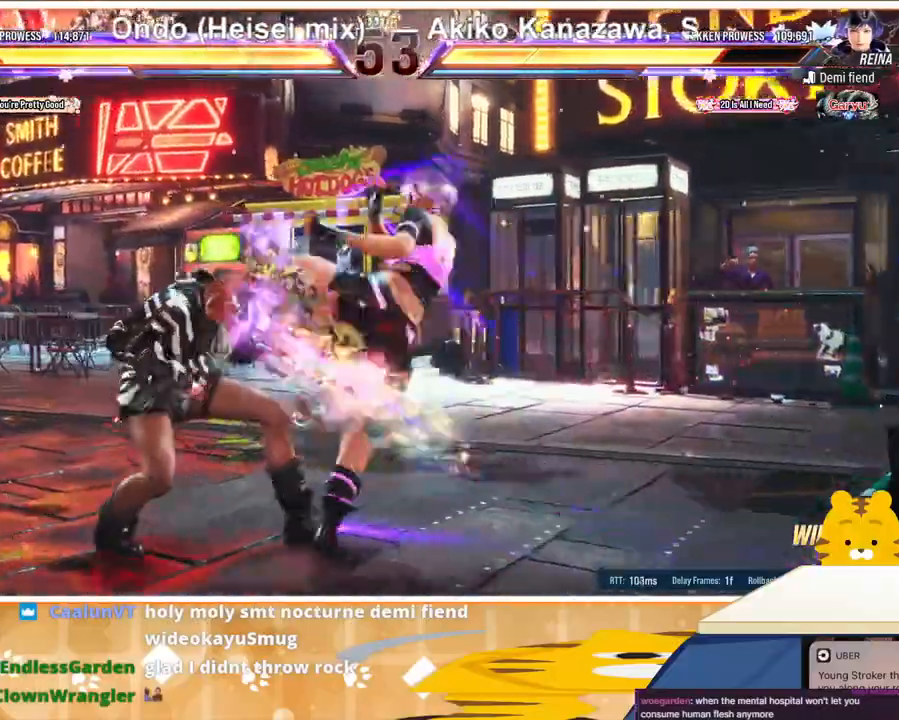
{"buttons": ["DPAD_LEFT"], "events": [[367, "DPAD_LEFT", "up"], [467, "DPAD_LEFT", "down"]]}
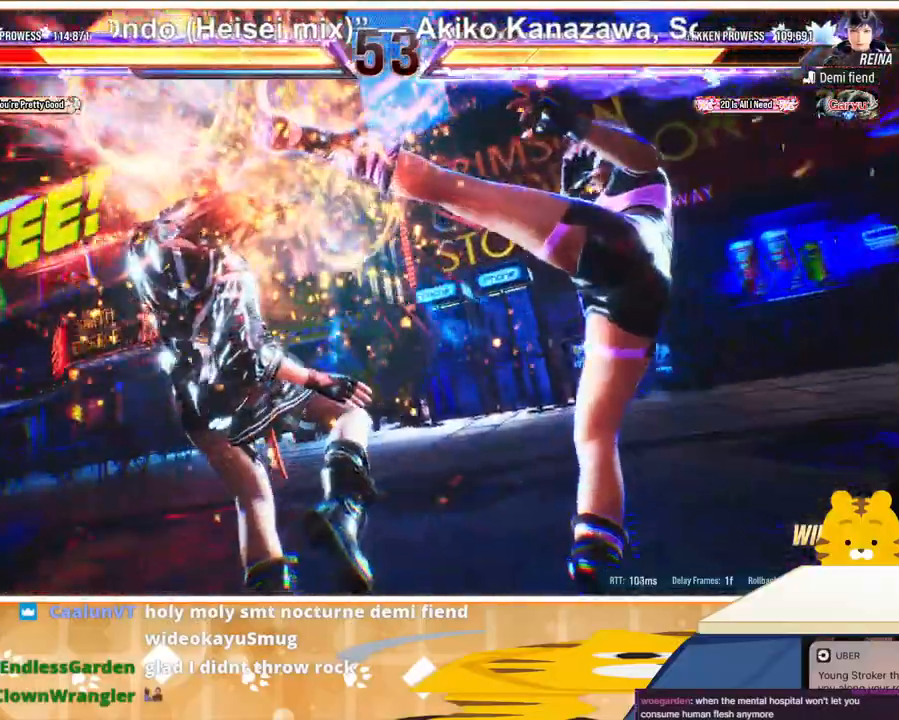
{"buttons": [], "events": [[500, "DPAD_LEFT", "up"]]}
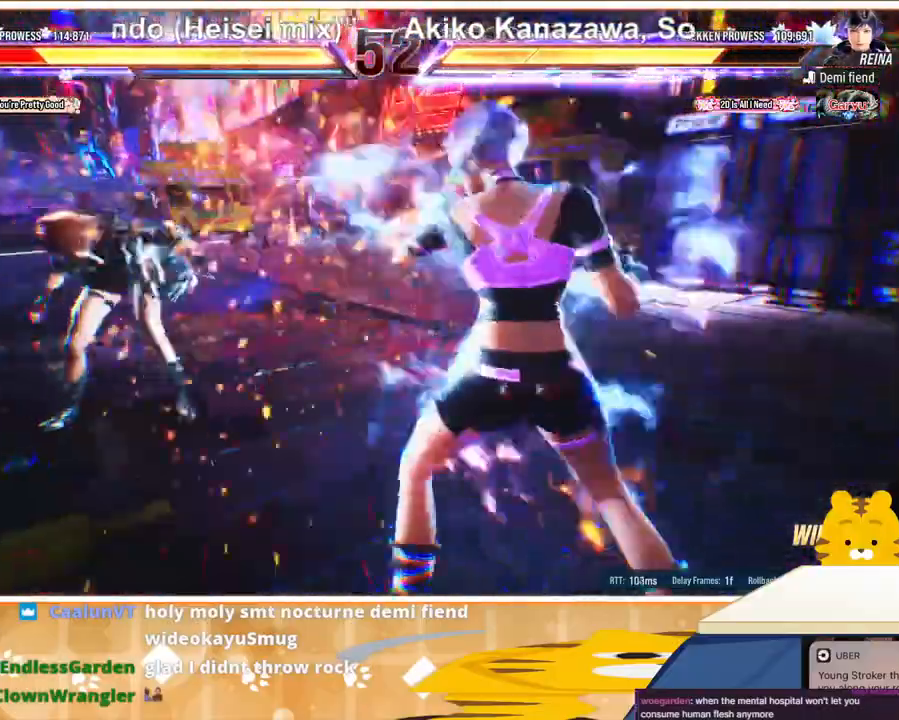
{"buttons": [], "events": [[167, "DPAD_LEFT", "down"], [233, "DPAD_LEFT", "up"]]}
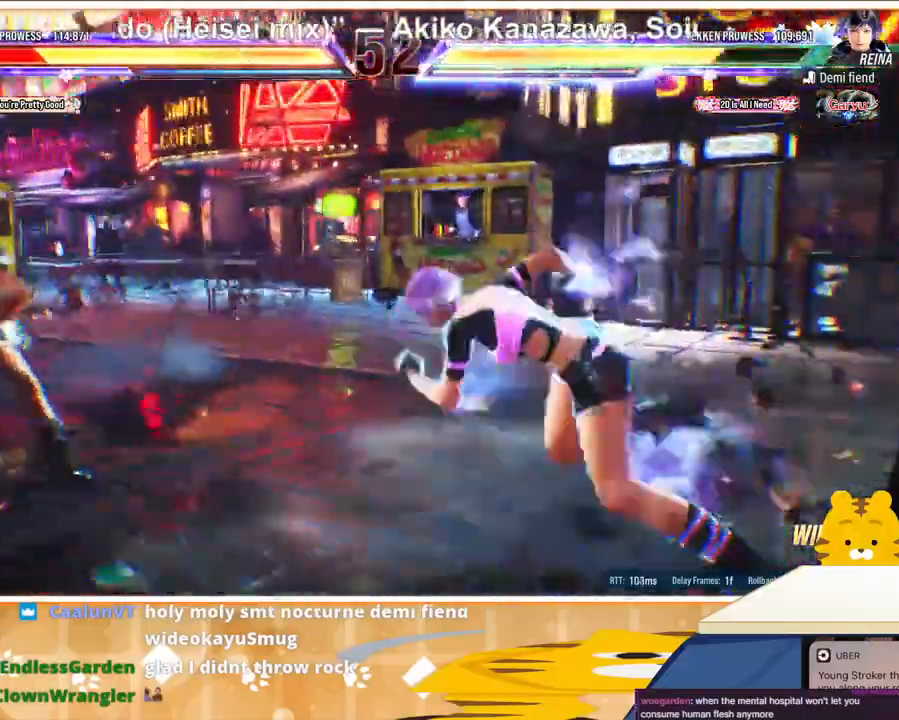
{"buttons": ["DPAD_LEFT"], "events": [[200, "DPAD_LEFT", "down"], [267, "DPAD_LEFT", "up"], [333, "DPAD_LEFT", "down"]]}
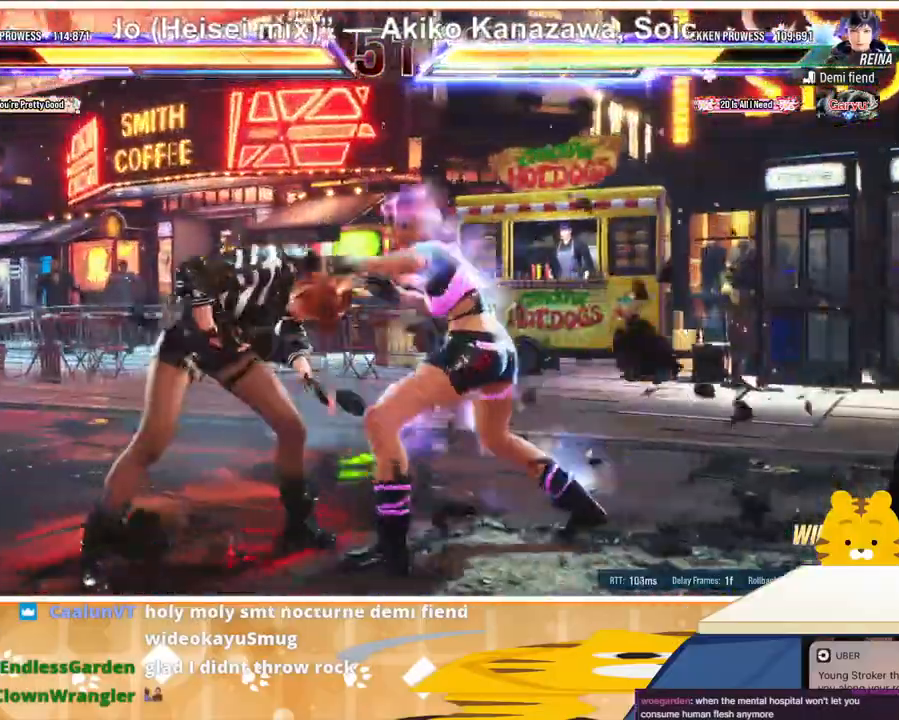
{"buttons": ["DPAD_LEFT"], "events": [[300, "SQUARE", "down"], [300, "TRIANGLE", "down"], [367, "SQUARE", "up"], [367, "TRIANGLE", "up"], [400, "SQUARE", "down"], [400, "TRIANGLE", "down"], [500, "SQUARE", "up"], [500, "TRIANGLE", "up"]]}
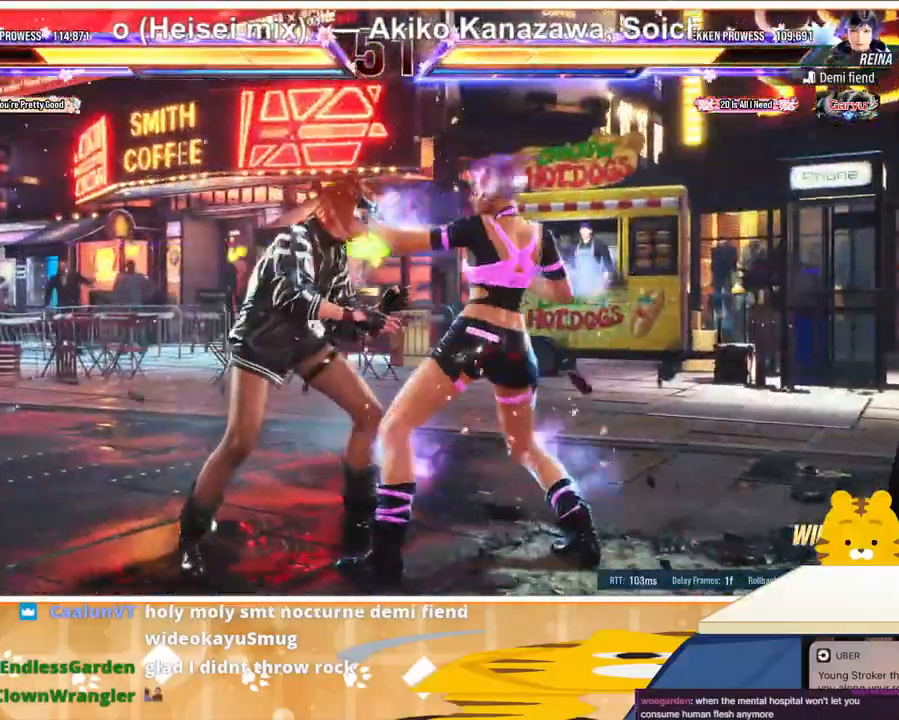
{"buttons": ["DPAD_LEFT"], "events": [[33, "SQUARE", "down"], [33, "TRIANGLE", "down"], [100, "SQUARE", "up"], [133, "SQUARE", "down"], [233, "TRIANGLE", "up"], [267, "SQUARE", "up"], [300, "SQUARE", "down"], [300, "TRIANGLE", "down"], [367, "SQUARE", "up"], [400, "TRIANGLE", "up"]]}
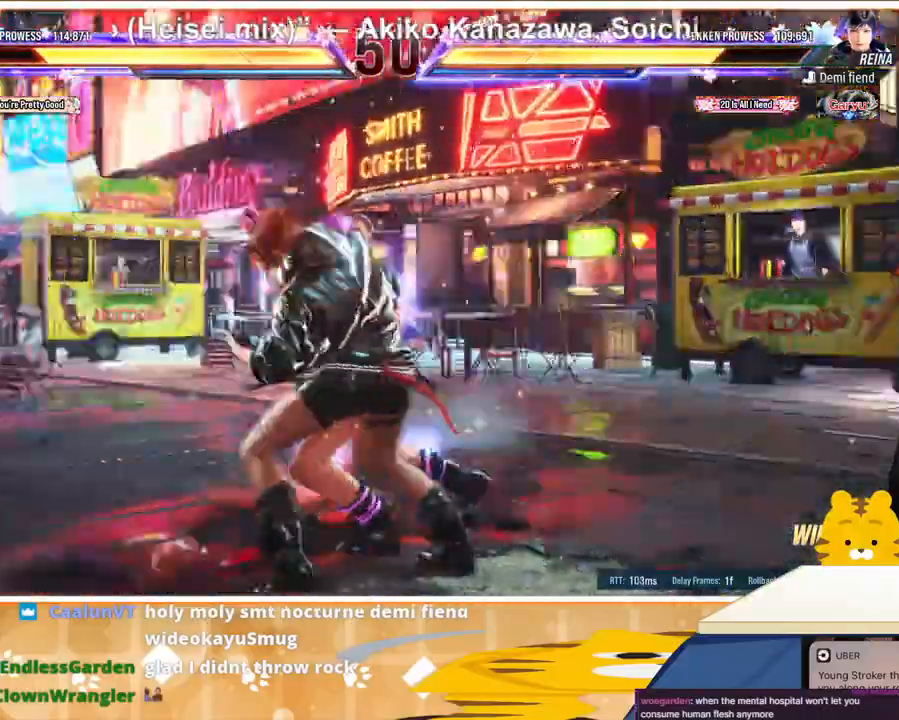
{"buttons": [], "events": [[167, "DPAD_LEFT", "up"]]}
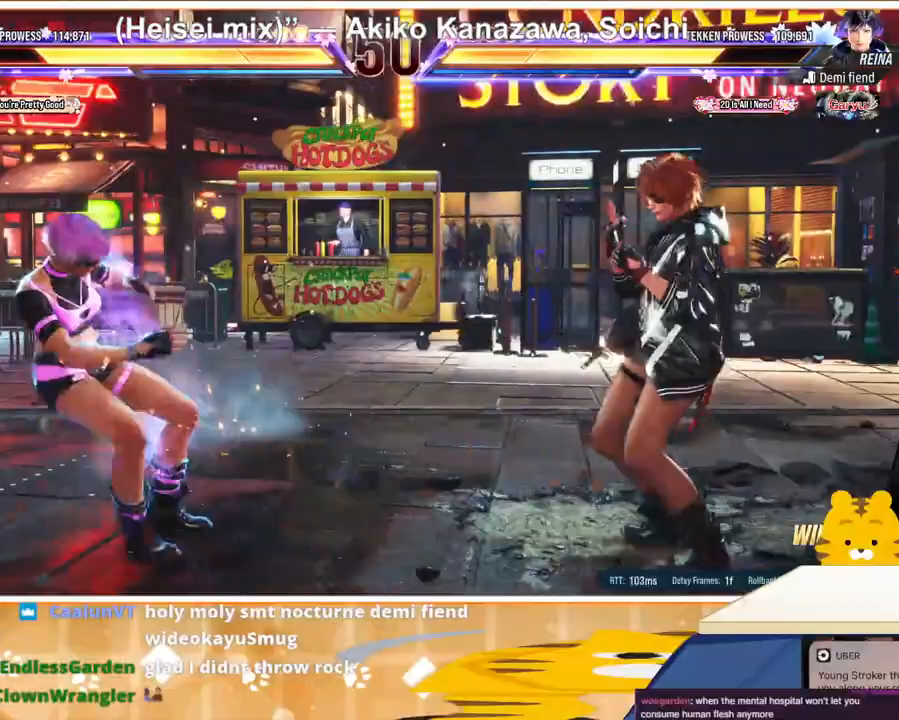
{"buttons": ["DPAD_DOWN"], "events": [[133, "DPAD_RIGHT", "down"], [200, "DPAD_RIGHT", "up"], [267, "DPAD_RIGHT", "down"], [400, "DPAD_RIGHT", "up"], [433, "DPAD_DOWN", "down"]]}
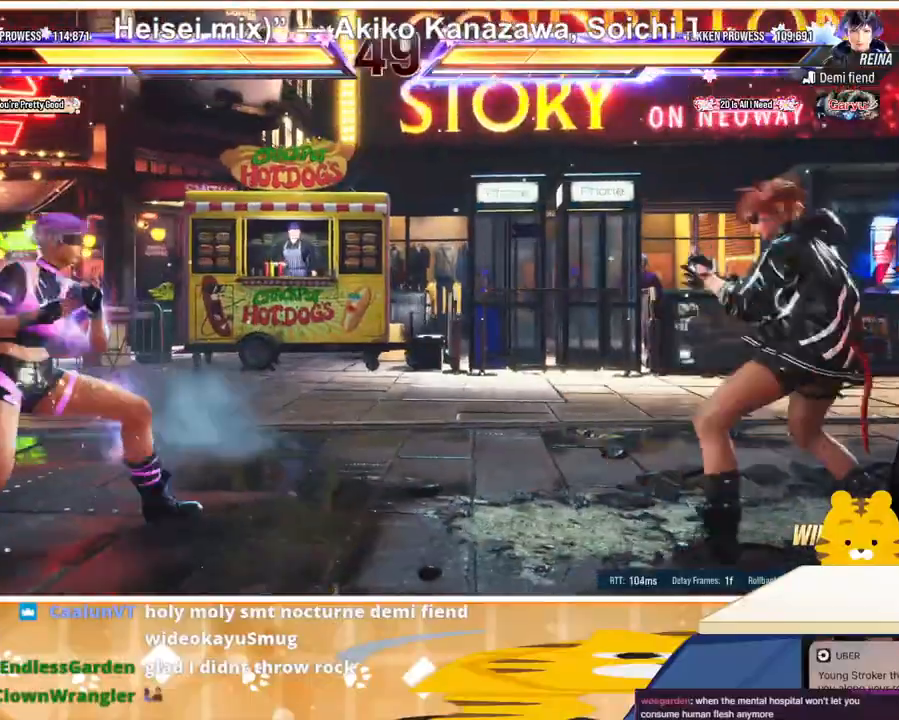
{"buttons": ["DPAD_DOWN"], "events": [[33, "DPAD_DOWN", "up"], [100, "DPAD_RIGHT", "down"], [233, "DPAD_RIGHT", "up"], [300, "DPAD_RIGHT", "down"], [333, "DPAD_DOWN", "down"], [333, "DPAD_RIGHT", "up"], [400, "DPAD_DOWN", "up"], [500, "DPAD_DOWN", "down"]]}
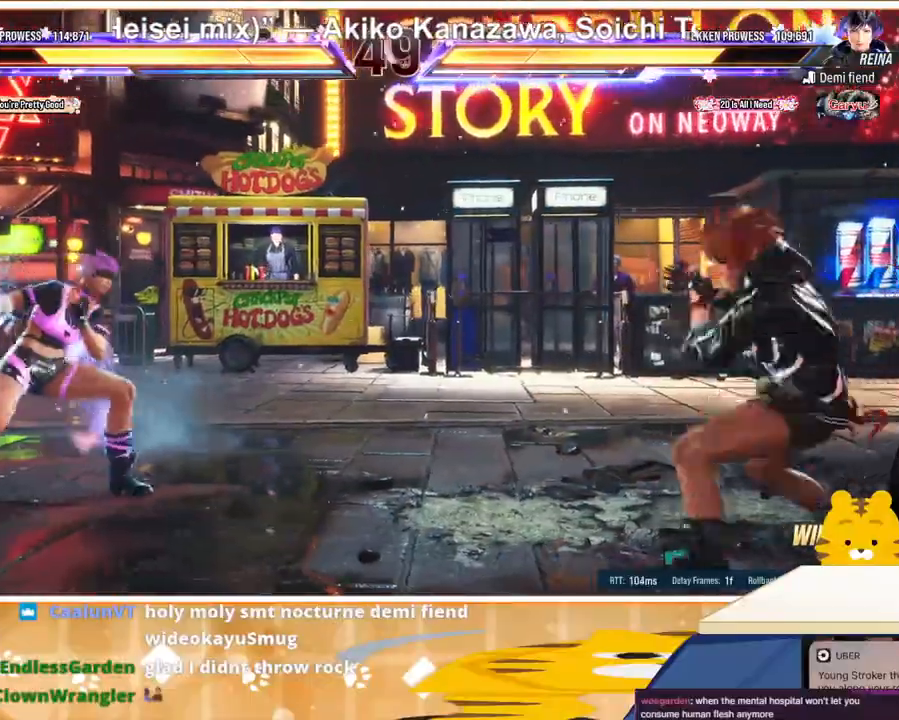
{"buttons": ["DPAD_LEFT"], "events": [[67, "DPAD_DOWN", "up"], [100, "DPAD_RIGHT", "down"], [167, "DPAD_RIGHT", "up"], [233, "DPAD_RIGHT", "down"], [267, "DPAD_RIGHT", "up"], [333, "DPAD_LEFT", "down"], [400, "DPAD_LEFT", "up"], [467, "DPAD_LEFT", "down"]]}
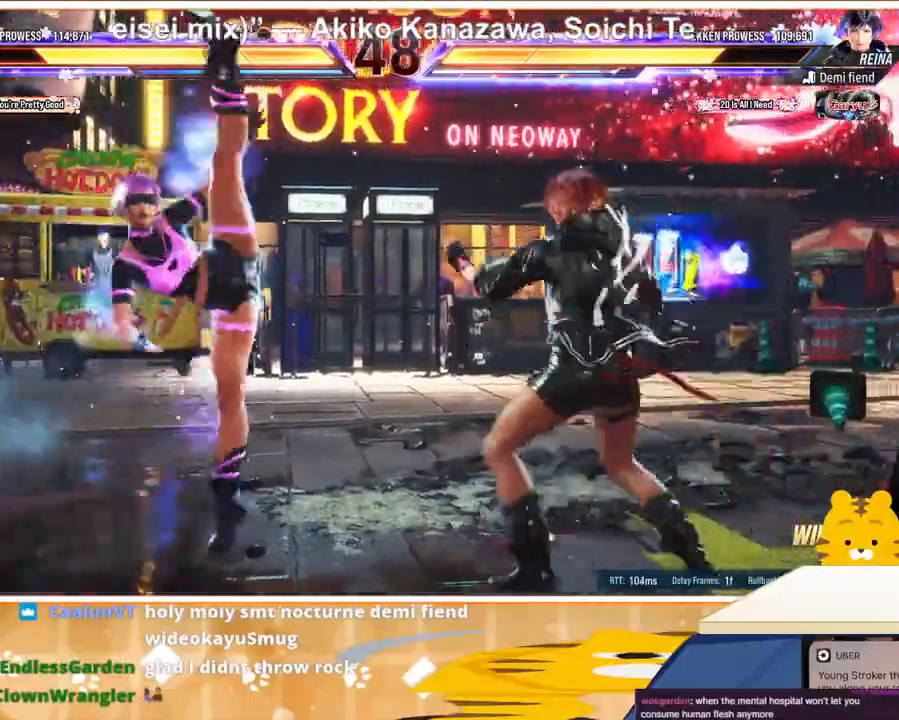
{"buttons": [], "events": [[33, "CROSS", "down"], [33, "DPAD_LEFT", "up"], [100, "CROSS", "up"], [100, "DPAD_LEFT", "down"], [133, "DPAD_LEFT", "up"], [200, "CROSS", "down"], [267, "CROSS", "up"], [367, "DPAD_RIGHT", "down"], [433, "DPAD_RIGHT", "up"]]}
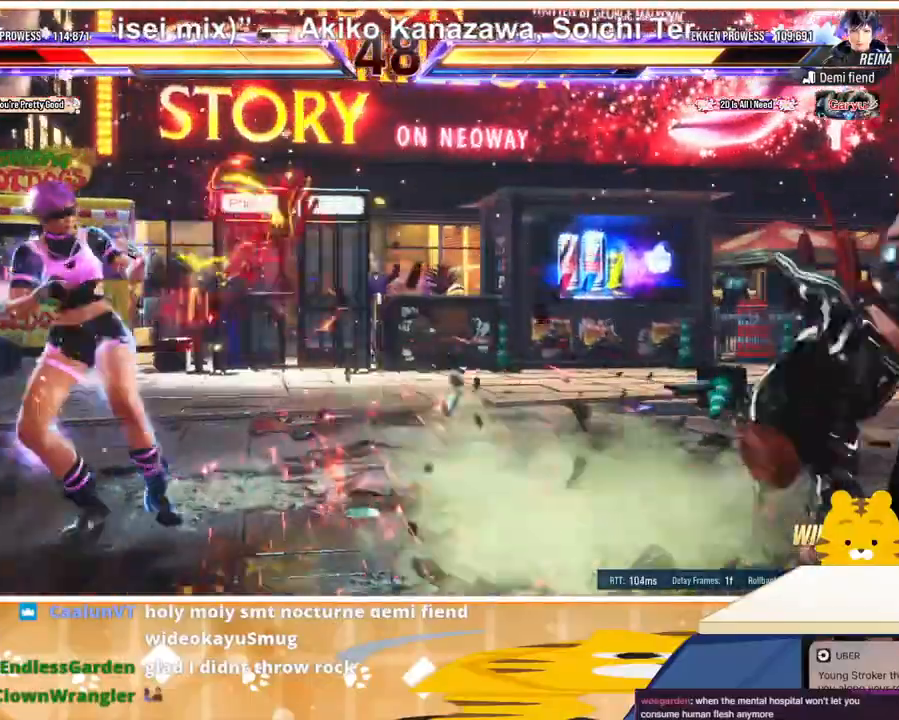
{"buttons": ["DPAD_RIGHT"], "events": [[33, "DPAD_RIGHT", "down"], [167, "TRIANGLE", "down"], [233, "TRIANGLE", "up"], [300, "TRIANGLE", "down"], [400, "TRIANGLE", "up"], [433, "DPAD_RIGHT", "up"], [500, "DPAD_RIGHT", "down"]]}
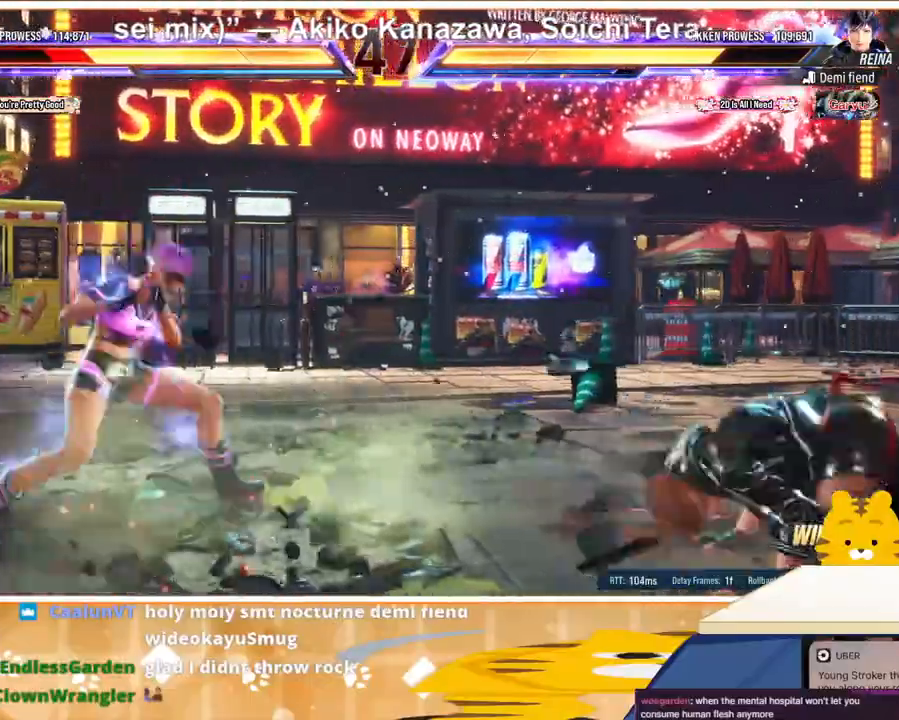
{"buttons": ["DPAD_RIGHT"], "events": [[100, "DPAD_RIGHT", "up"], [167, "DPAD_RIGHT", "down"], [233, "DPAD_RIGHT", "up"], [300, "DPAD_RIGHT", "down"], [367, "DPAD_RIGHT", "up"], [433, "DPAD_RIGHT", "down"]]}
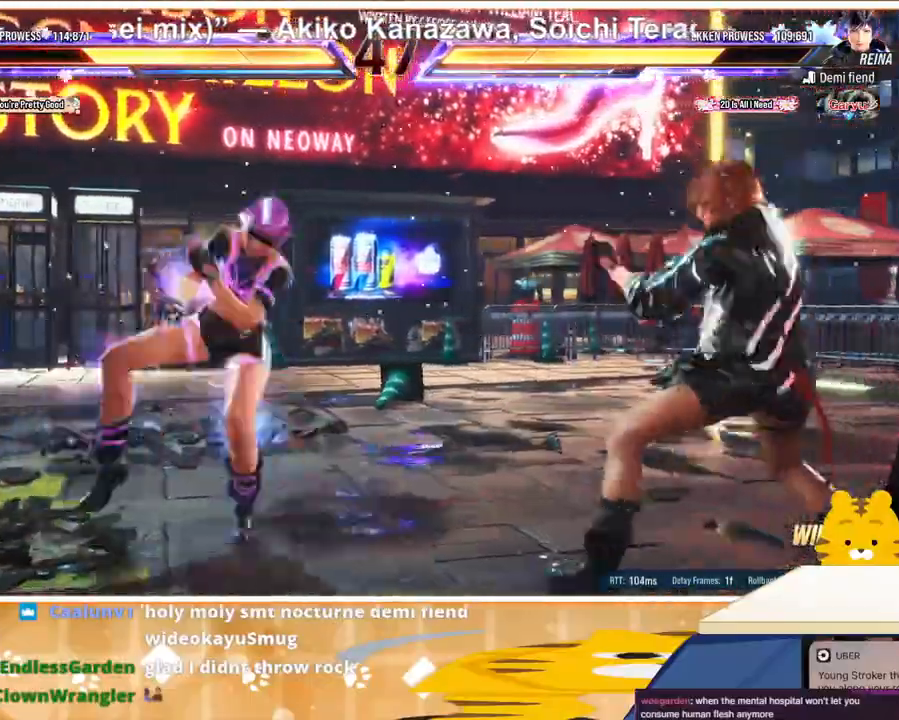
{"buttons": [], "events": [[33, "DPAD_RIGHT", "up"], [133, "DPAD_LEFT", "down"], [167, "CIRCLE", "down"], [267, "CIRCLE", "up"], [267, "DPAD_LEFT", "up"]]}